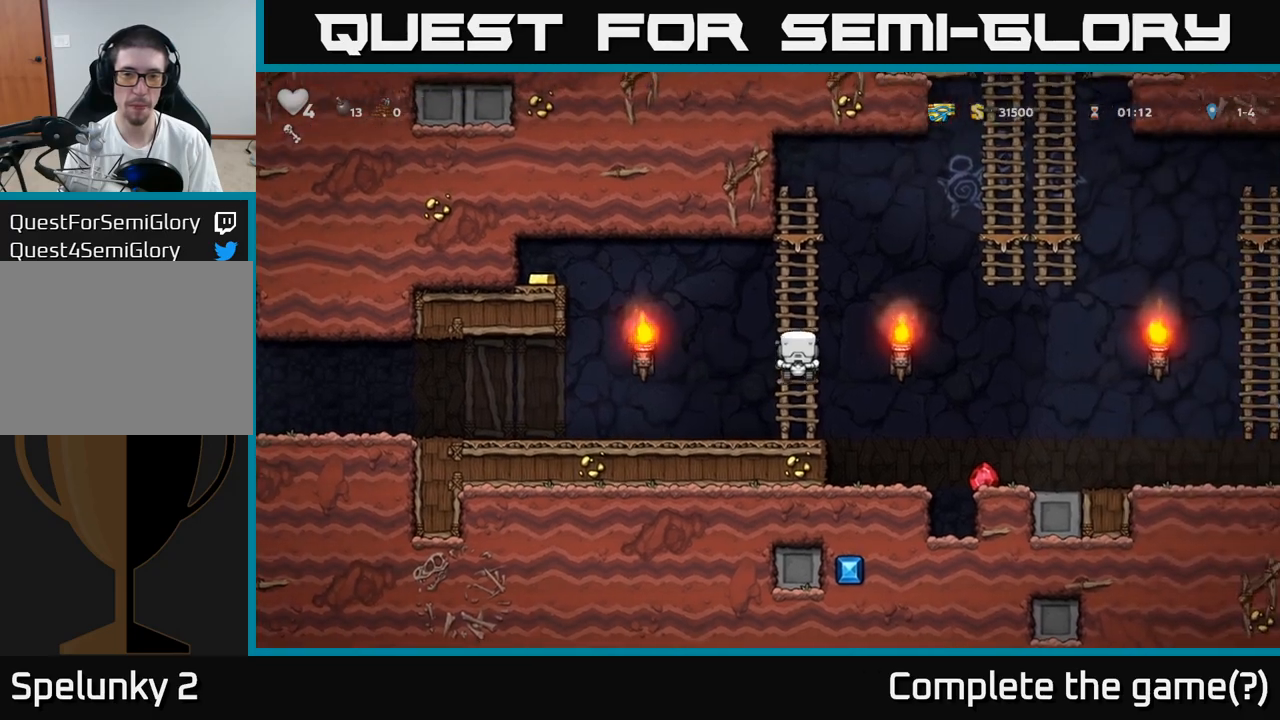
Gameplay with a controller (Xbox layout); each line is a JSON object with the inputs held at the frame after it (dt_ms = milliseconds from this image to that frame). "events" lists button and stick changes between this image and that frame as [ms after this image, input, new state], when the widget could be followed in between. Not read: L3 R3 right_stick.
{"dt_ms": 500, "buttons": ["A"], "left_stick": "left", "events": [[17, "left_stick", "center"], [200, "left_stick", "left"], [367, "A", "down"]]}
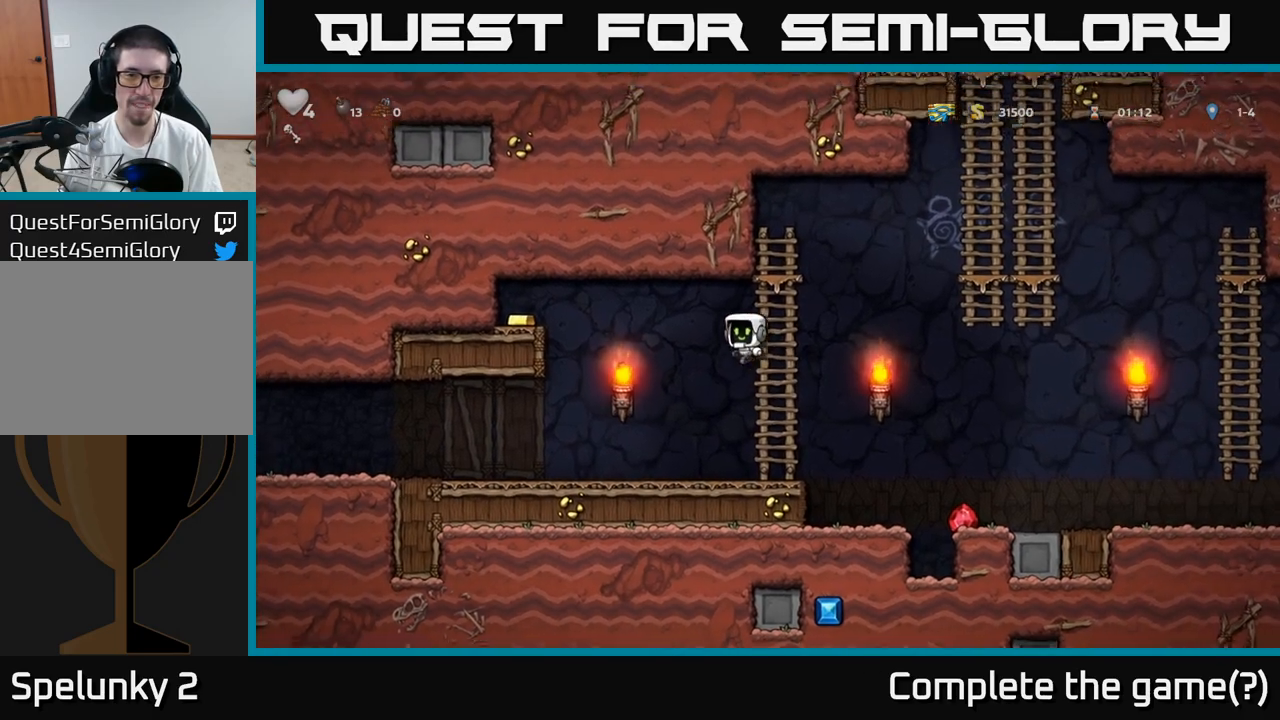
{"dt_ms": 500, "buttons": ["A"], "left_stick": "left", "events": []}
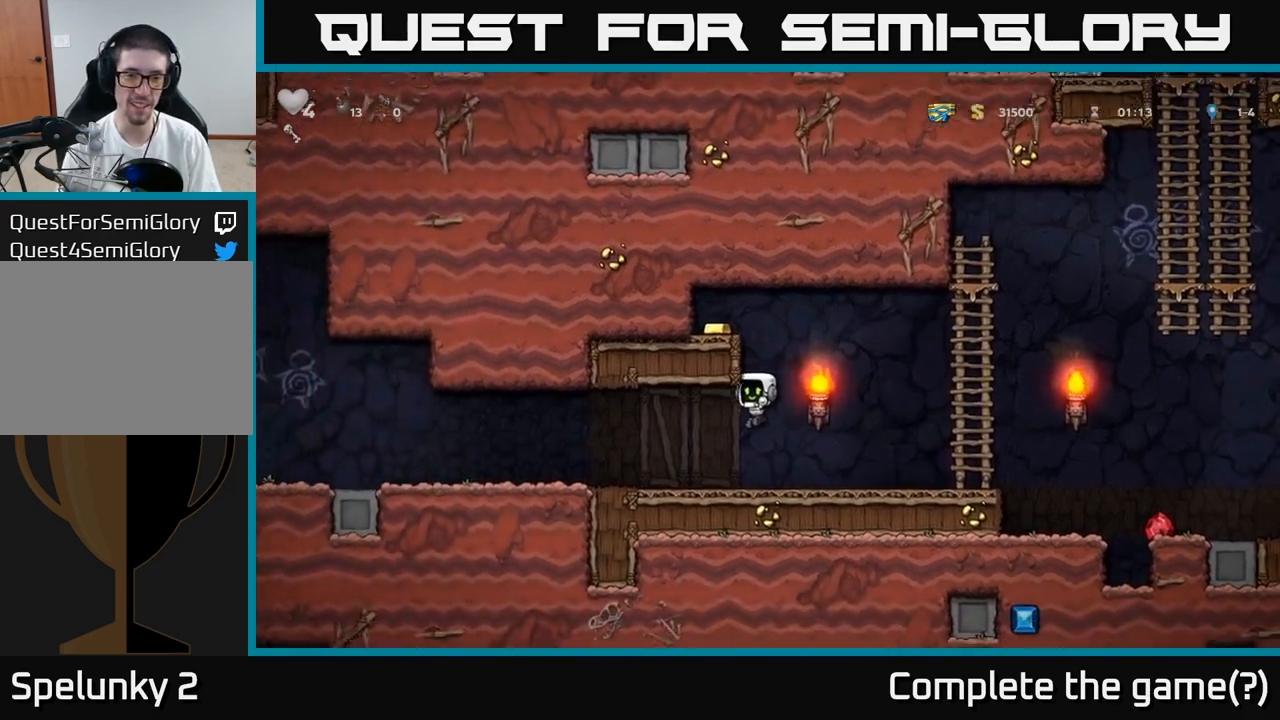
{"dt_ms": 1000, "buttons": ["A"], "left_stick": "left"}
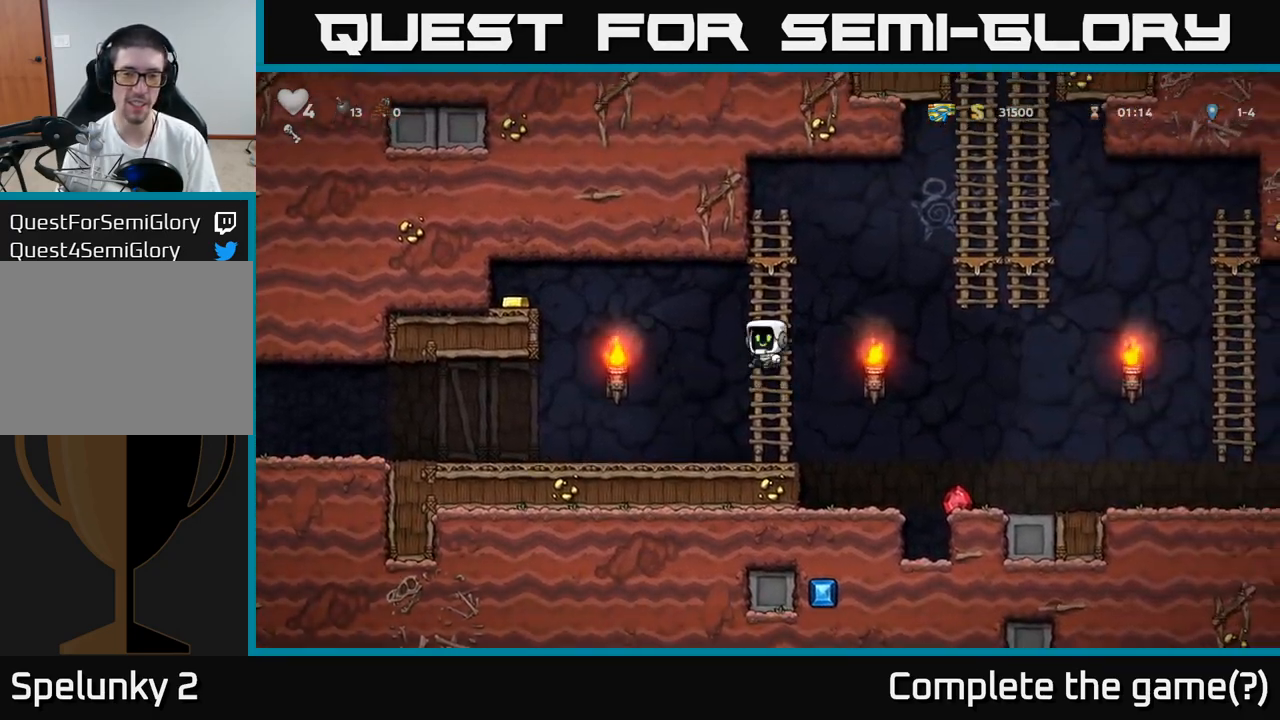
{"dt_ms": 500, "buttons": ["A"], "left_stick": "left", "events": []}
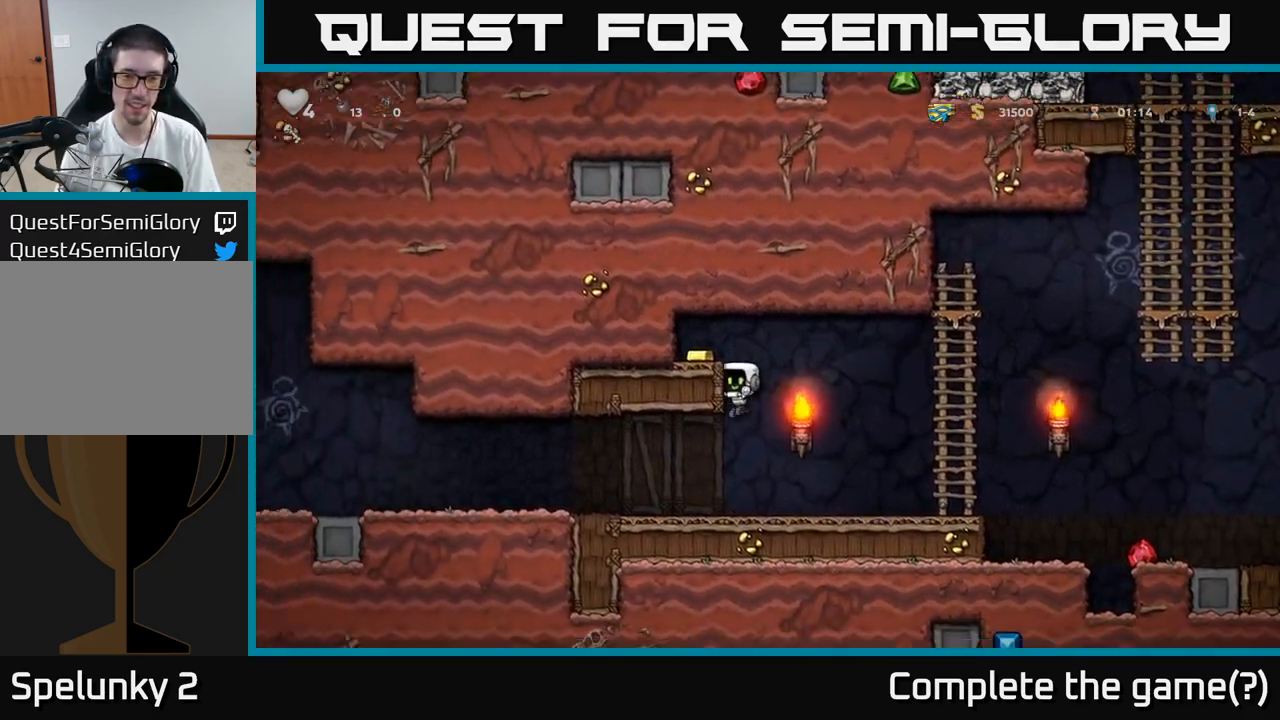
{"dt_ms": 500, "buttons": [], "left_stick": "right", "events": [[67, "A", "up"], [217, "left_stick", "right"]]}
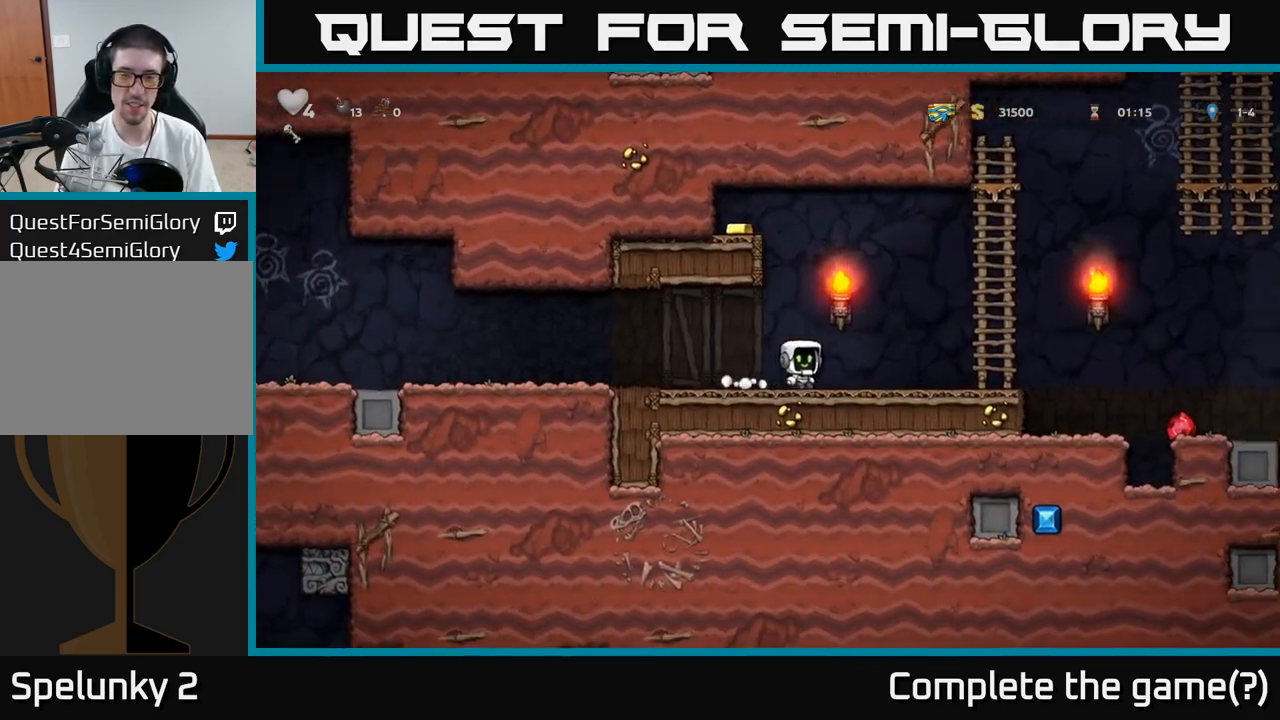
{"dt_ms": 500, "buttons": [], "left_stick": "left", "events": [[83, "A", "down"], [233, "A", "up"], [333, "left_stick", "up"], [483, "left_stick", "left"]]}
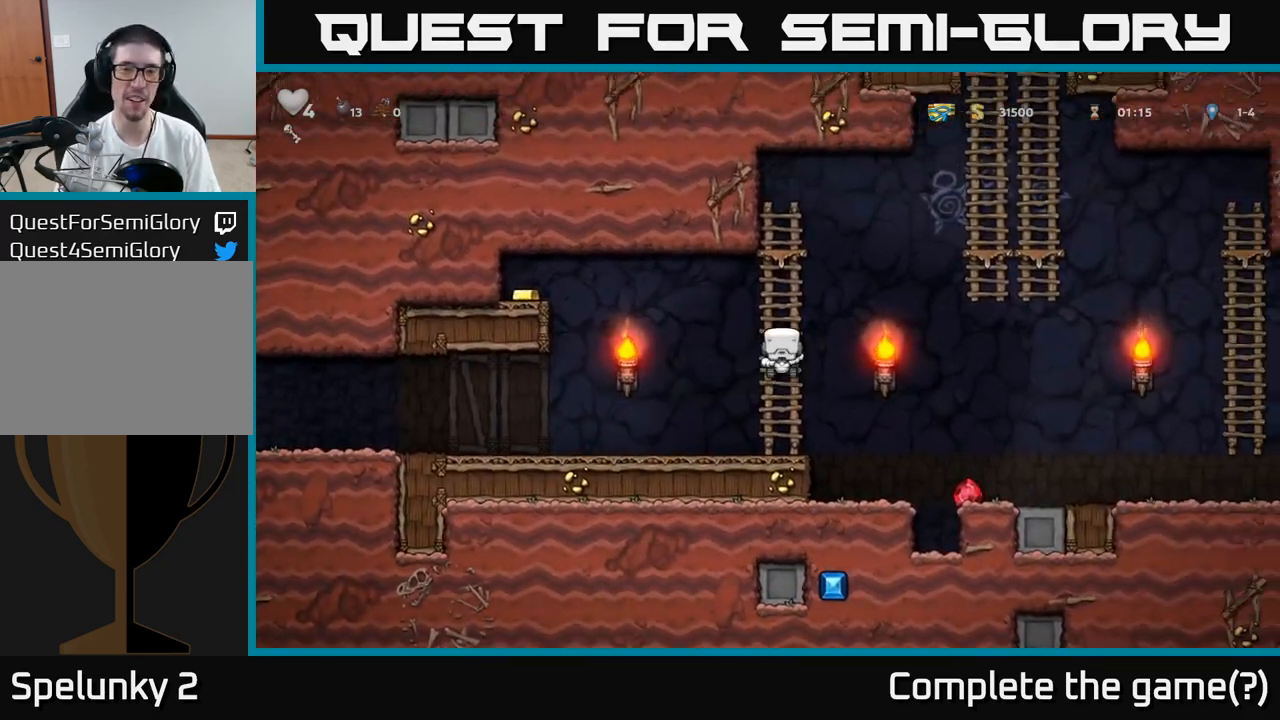
{"dt_ms": 500, "buttons": ["A"], "left_stick": "left", "events": [[50, "A", "down"]]}
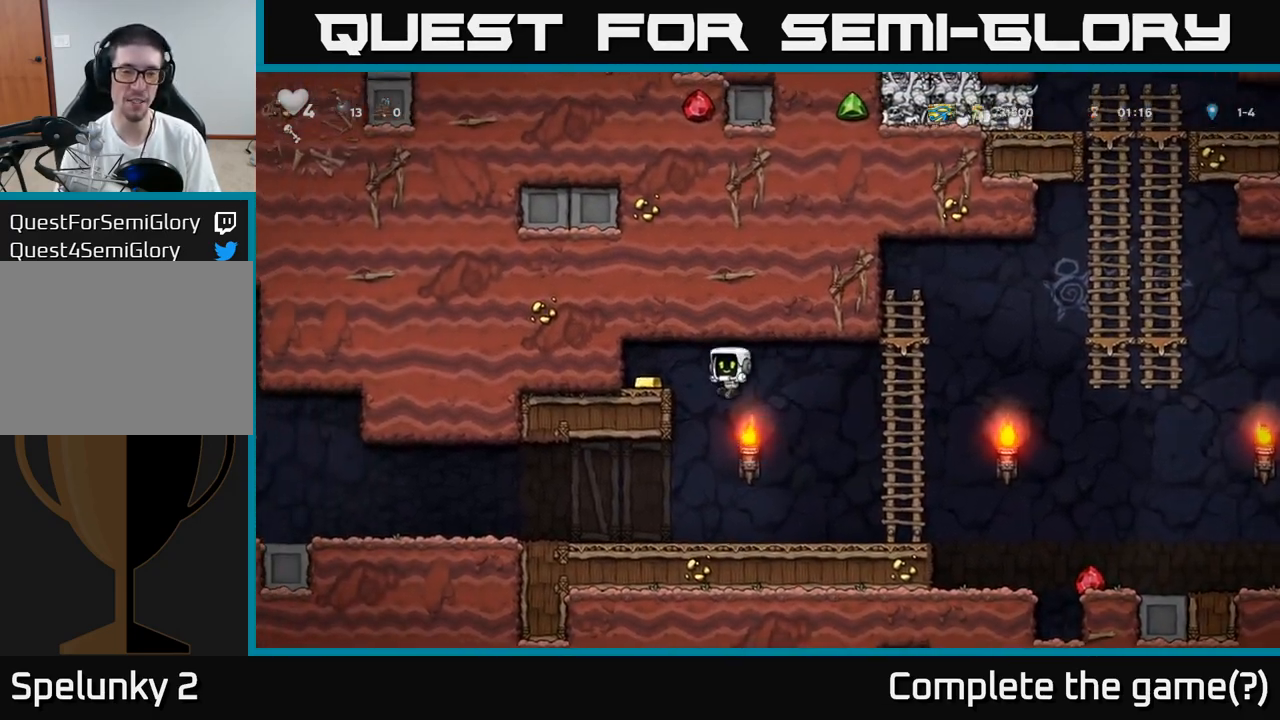
{"dt_ms": 500, "buttons": [], "left_stick": "center", "events": [[133, "A", "up"], [400, "left_stick", "center"]]}
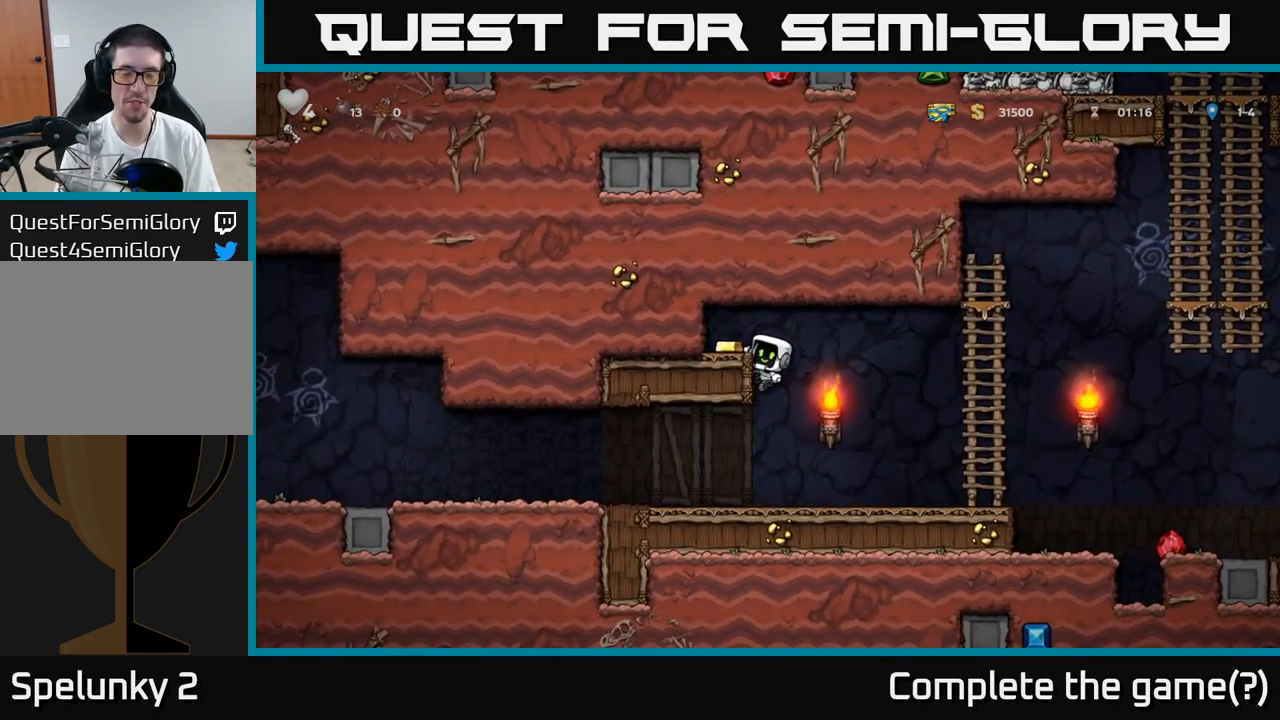
{"dt_ms": 500, "buttons": [], "left_stick": "center", "events": [[33, "A", "down"], [33, "left_stick", "left"], [117, "A", "up"], [233, "left_stick", "center"]]}
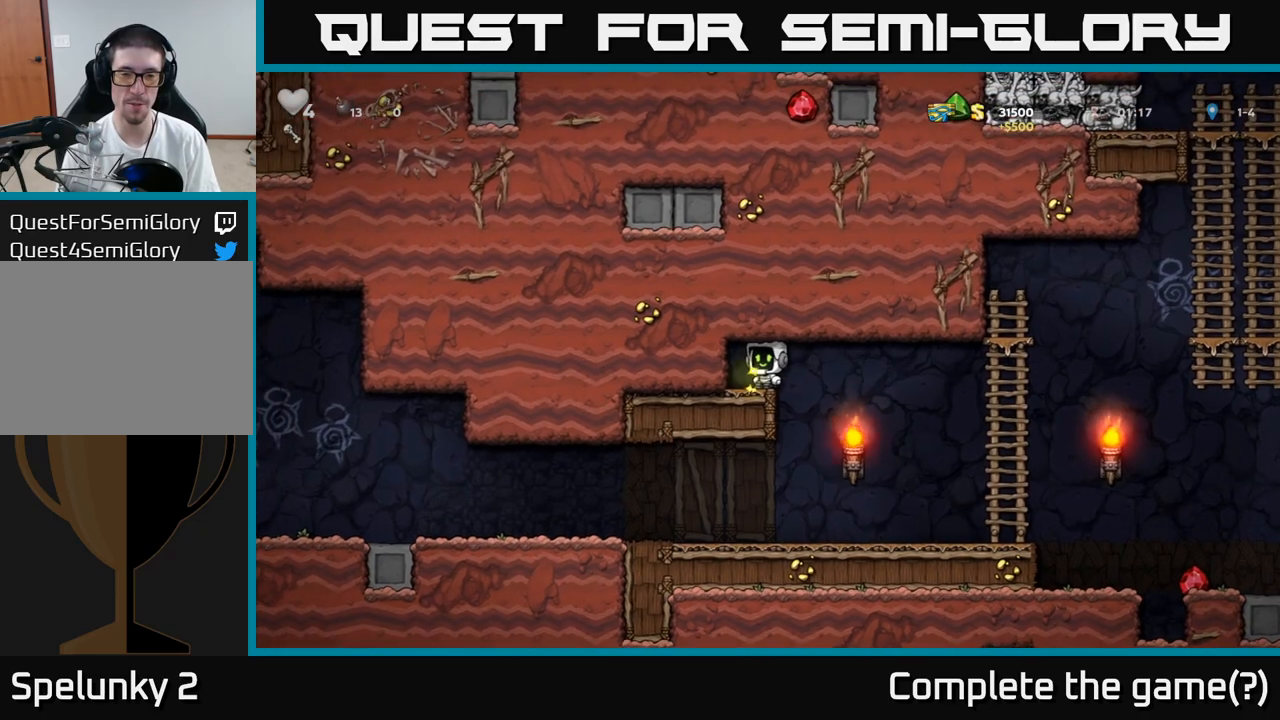
{"dt_ms": 500, "buttons": [], "left_stick": "right", "events": [[83, "left_stick", "right"]]}
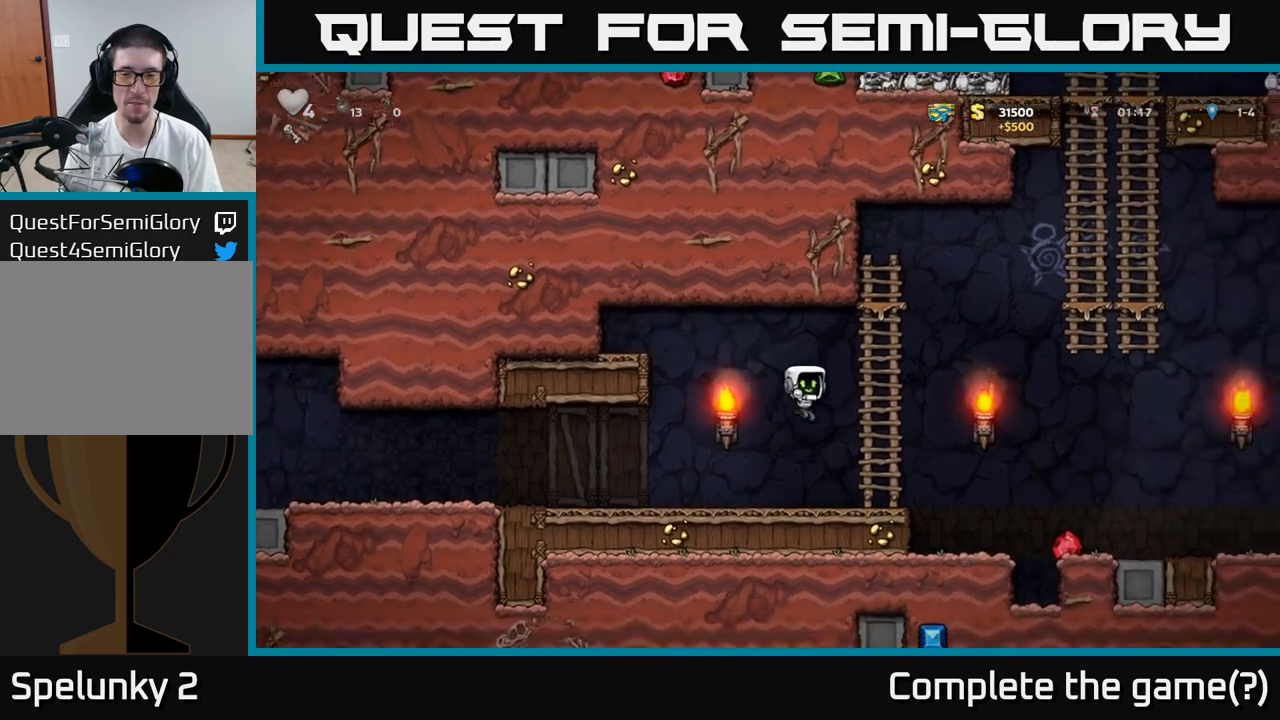
{"dt_ms": 500, "buttons": [], "left_stick": "center", "events": [[200, "A", "down"], [283, "A", "up"], [500, "left_stick", "center"]]}
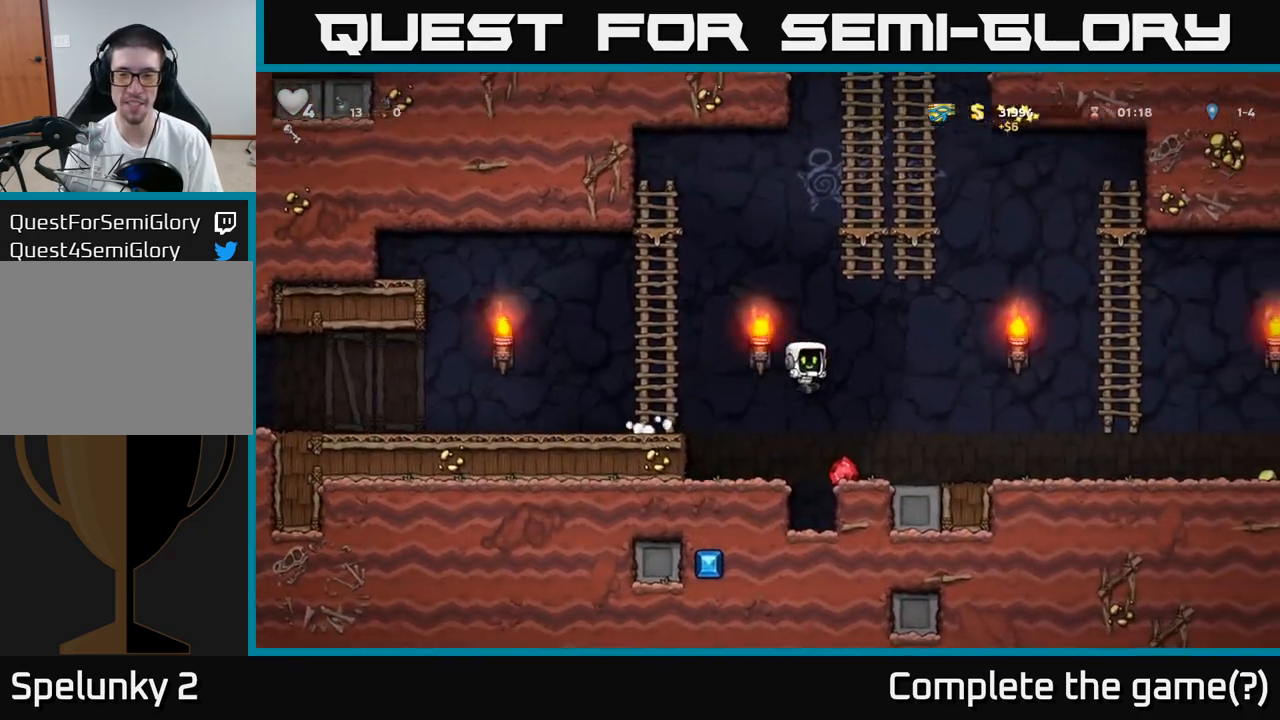
{"dt_ms": 500, "buttons": [], "left_stick": "right", "events": [[133, "left_stick", "right"]]}
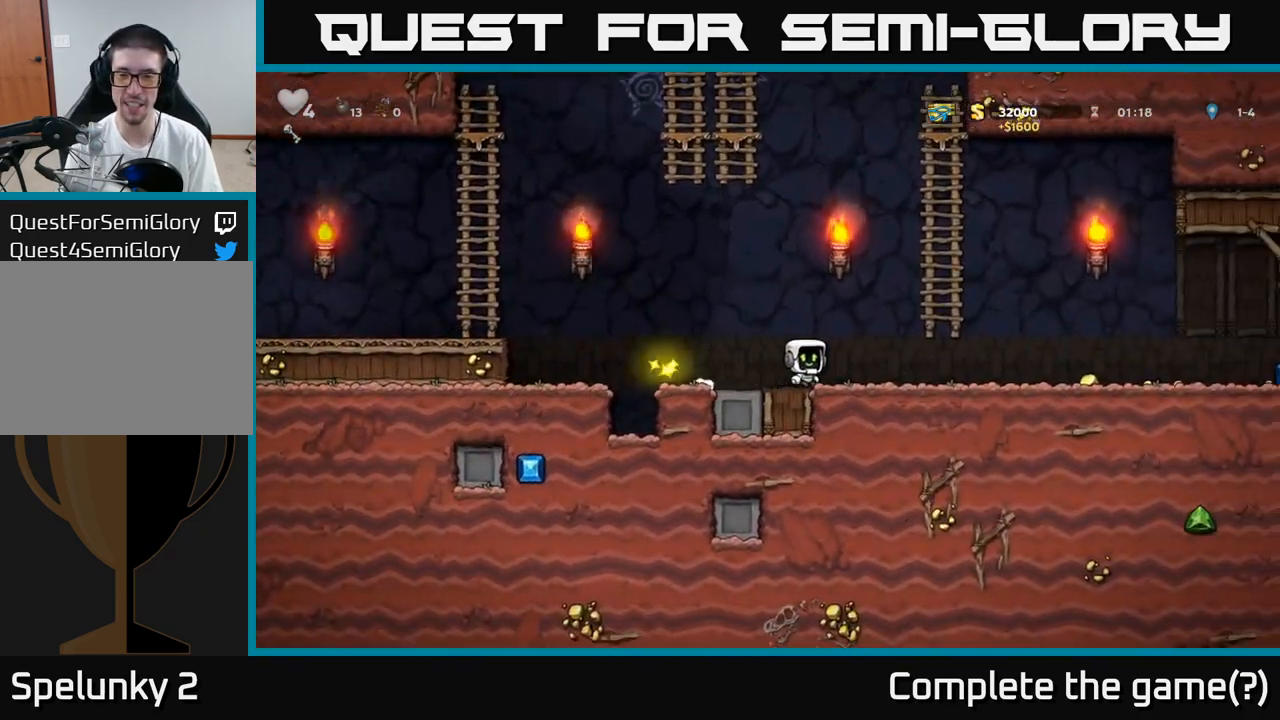
{"dt_ms": 500, "buttons": [], "left_stick": "right", "events": []}
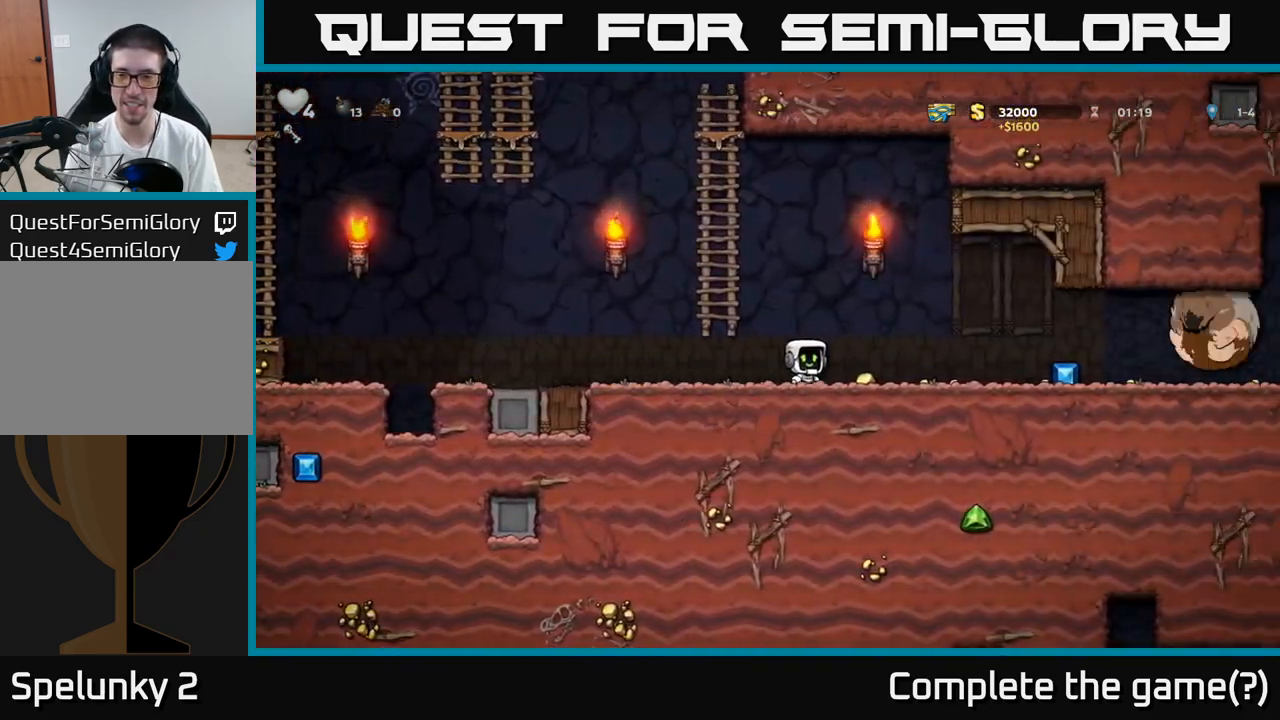
{"dt_ms": 500, "buttons": ["A"], "left_stick": "left", "events": [[167, "left_stick", "left"], [500, "A", "down"]]}